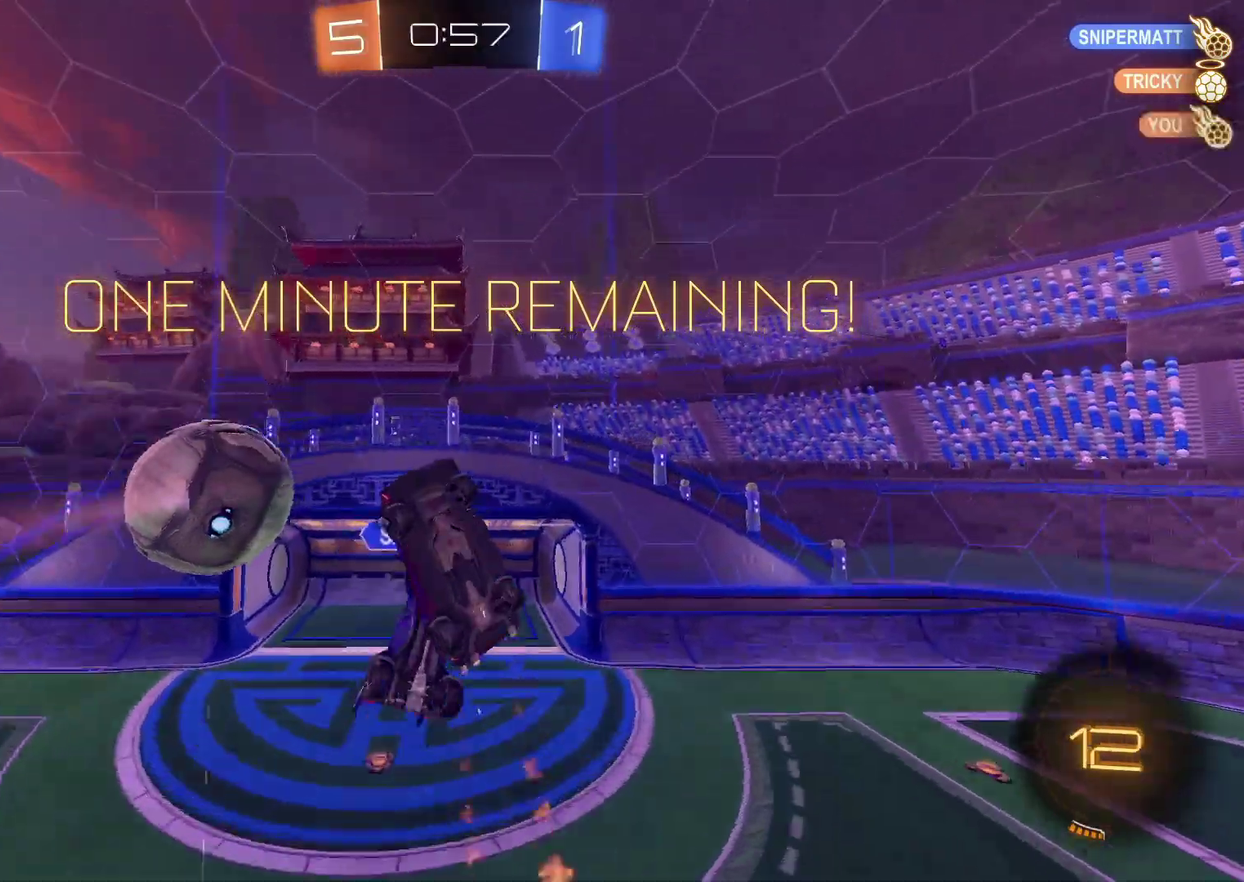
Gameplay with a controller (PlayStation layout); each line is a JSON object with the inputs held at the frame after it. "events" lists button and stick changes between this image and that frame as [ms after this image, input, new state], when the widget could be followed in between. Not read: L3 R3.
{"buttons": ["R2"], "left_stick": "down-right", "right_stick": "center", "events": [[33, "left_stick", "down-left"], [183, "left_stick", "down"], [233, "TRIANGLE", "down"], [250, "CIRCLE", "up"], [317, "left_stick", "down-right"], [333, "TRIANGLE", "up"]]}
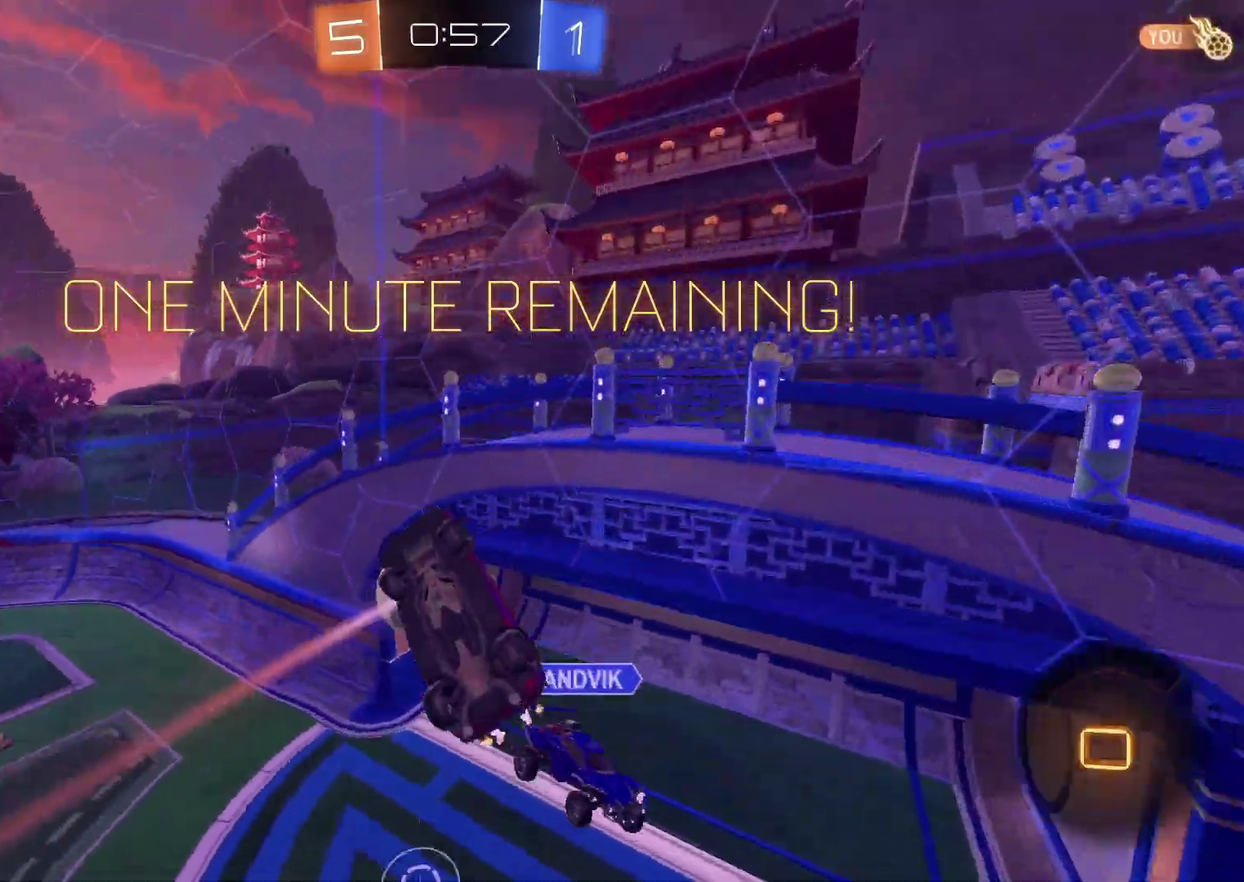
{"buttons": ["R2"], "left_stick": "up-right", "right_stick": "center", "events": [[283, "left_stick", "down"], [333, "left_stick", "center"], [500, "left_stick", "up-right"]]}
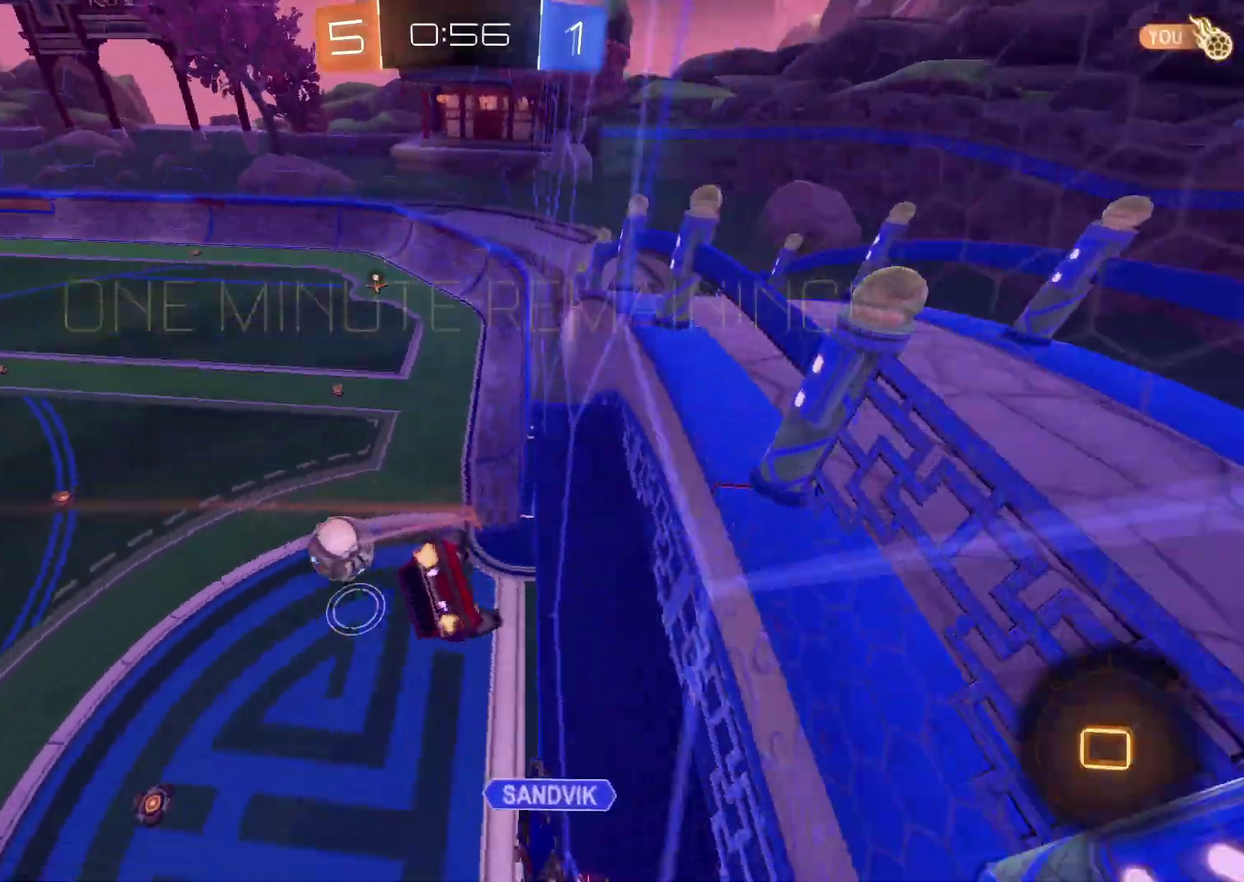
{"buttons": ["CIRCLE", "R2"], "left_stick": "up-right", "right_stick": "center", "events": [[100, "left_stick", "center"], [250, "CIRCLE", "down"], [250, "left_stick", "up-right"], [300, "left_stick", "center"], [433, "left_stick", "up-right"]]}
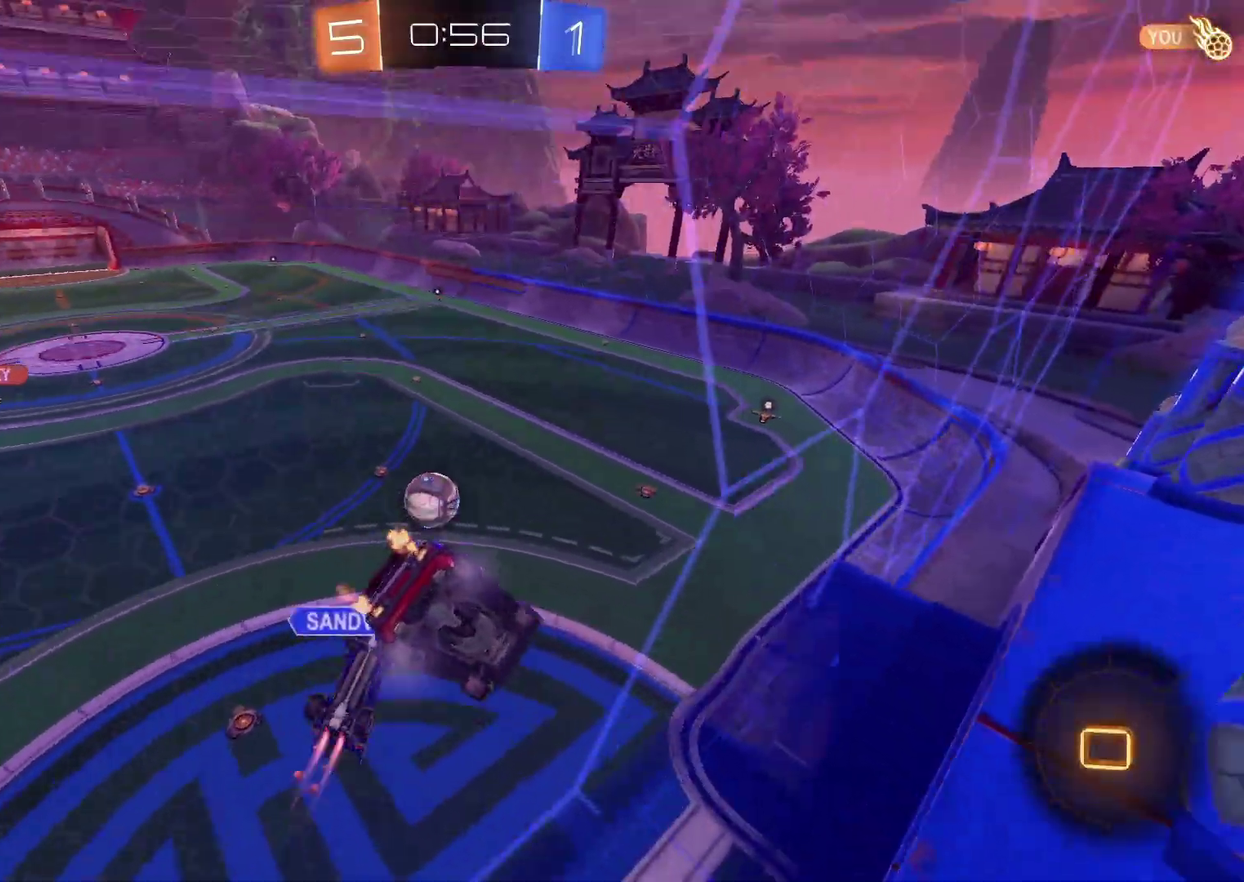
{"buttons": ["R2"], "left_stick": "right", "right_stick": "center"}
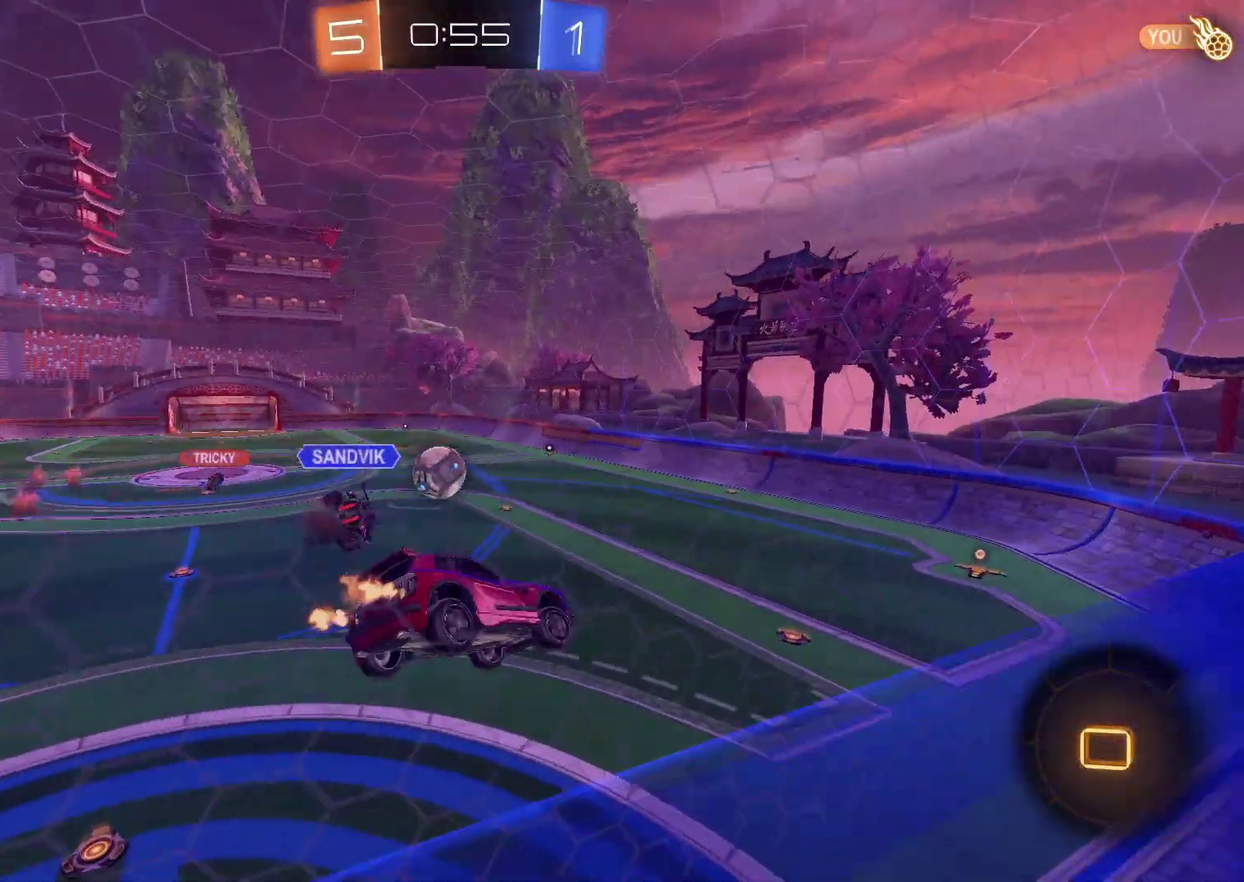
{"buttons": ["CROSS", "R2"], "left_stick": "up", "right_stick": "center"}
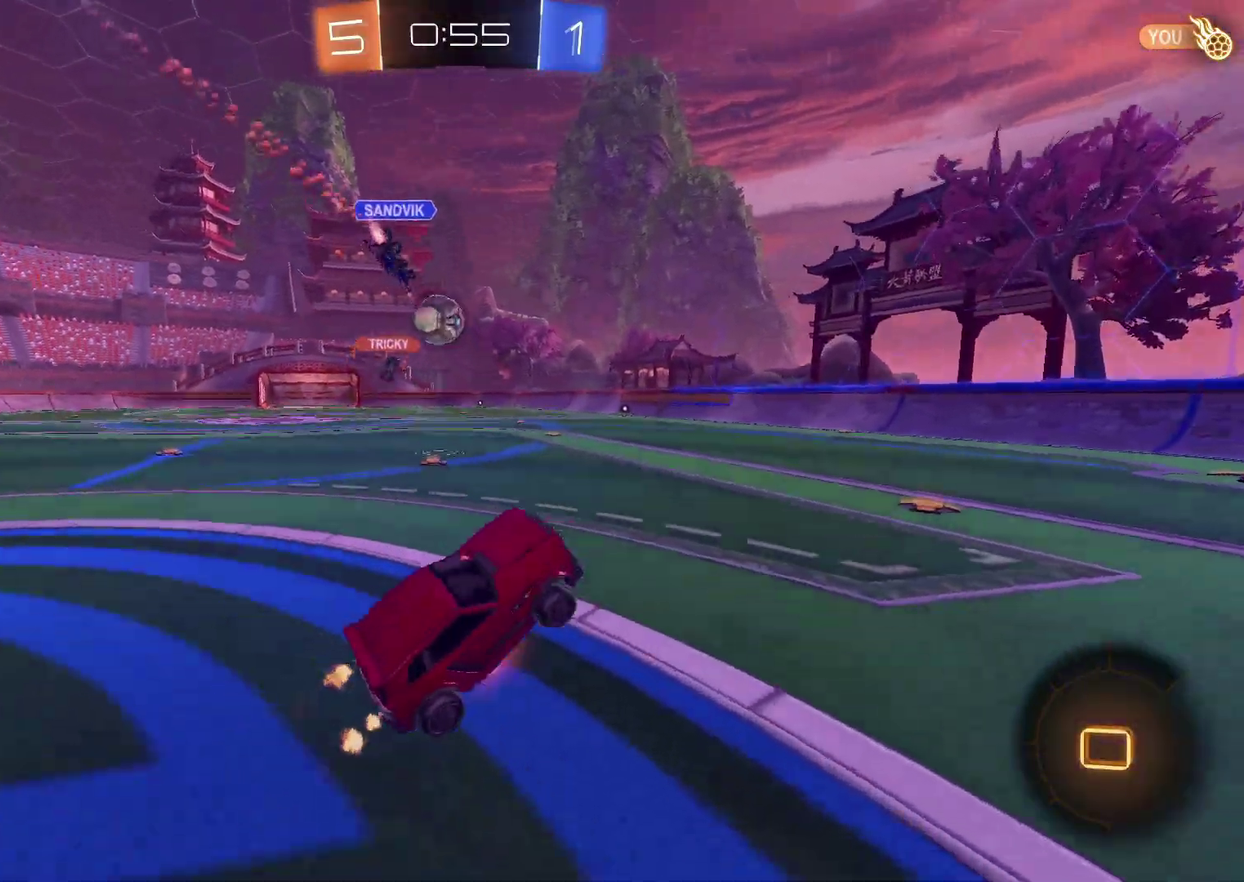
{"buttons": ["R2"], "left_stick": "left", "right_stick": "center", "events": [[33, "left_stick", "center"], [67, "CROSS", "up"], [500, "left_stick", "left"]]}
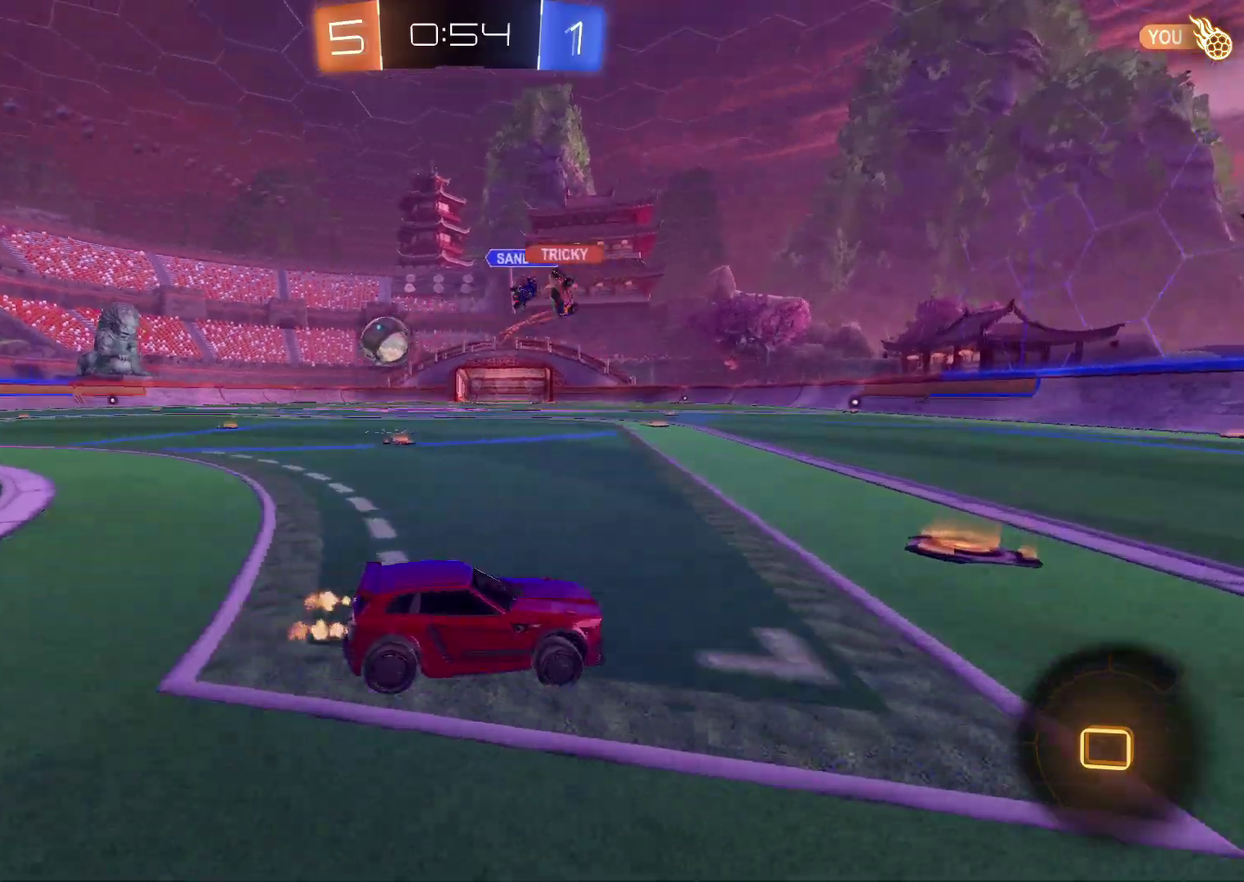
{"buttons": ["R2"], "left_stick": "left", "right_stick": "center", "events": []}
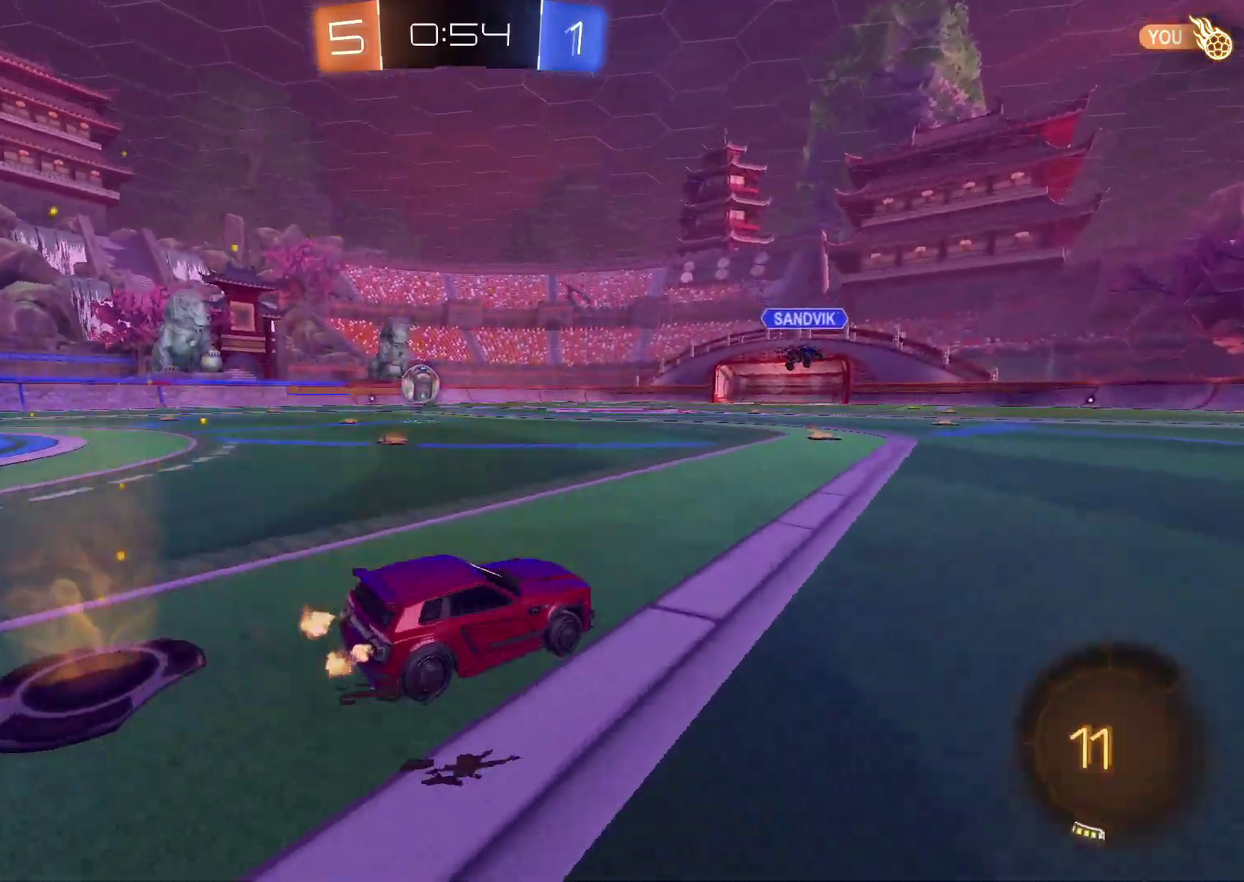
{"buttons": ["CROSS", "CIRCLE", "R2"], "left_stick": "down", "right_stick": "center", "events": [[17, "CIRCLE", "down"], [183, "left_stick", "down-left"], [250, "CROSS", "down"], [317, "left_stick", "up-right"], [433, "left_stick", "down"]]}
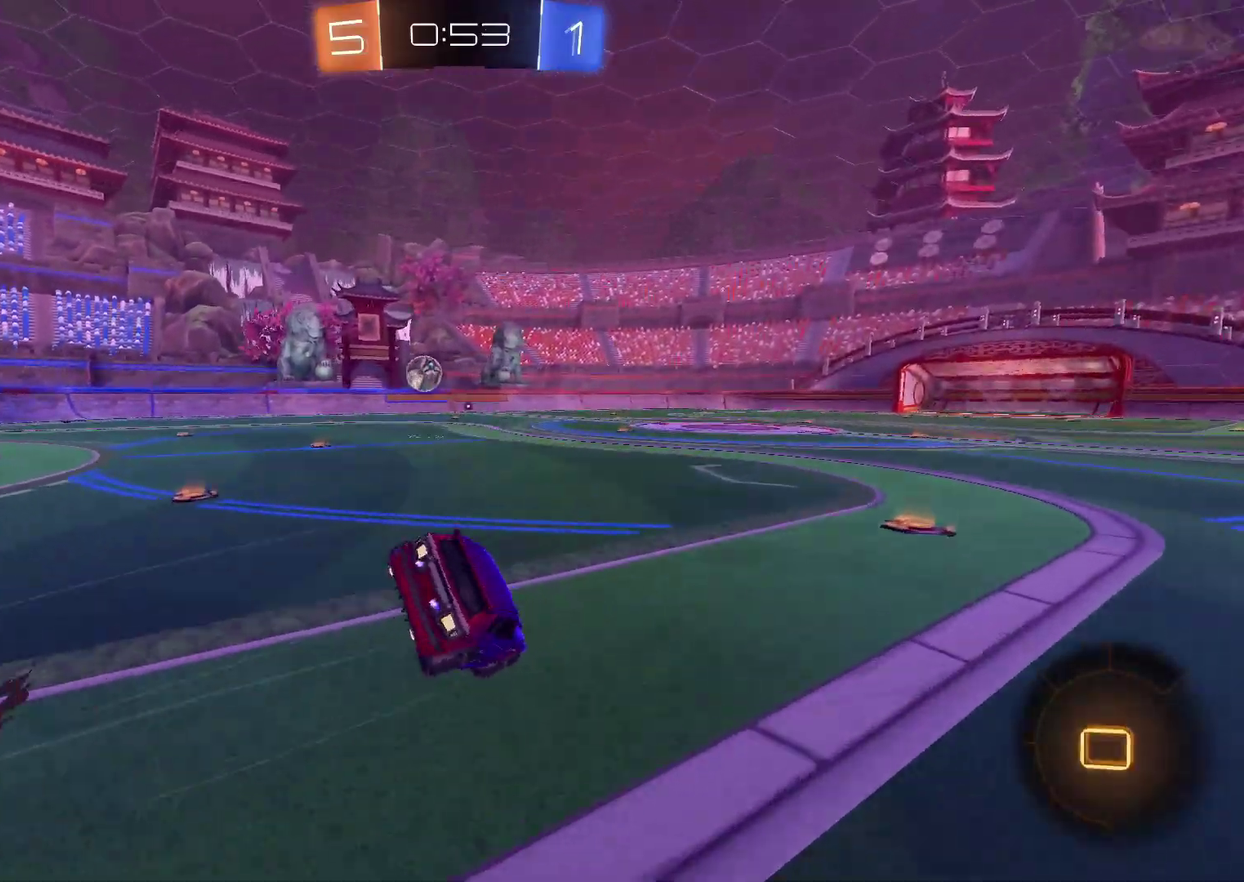
{"buttons": ["CIRCLE", "TRIANGLE", "R2"], "left_stick": "down-right", "right_stick": "center", "events": [[33, "CROSS", "up"], [283, "left_stick", "down-right"], [500, "TRIANGLE", "down"]]}
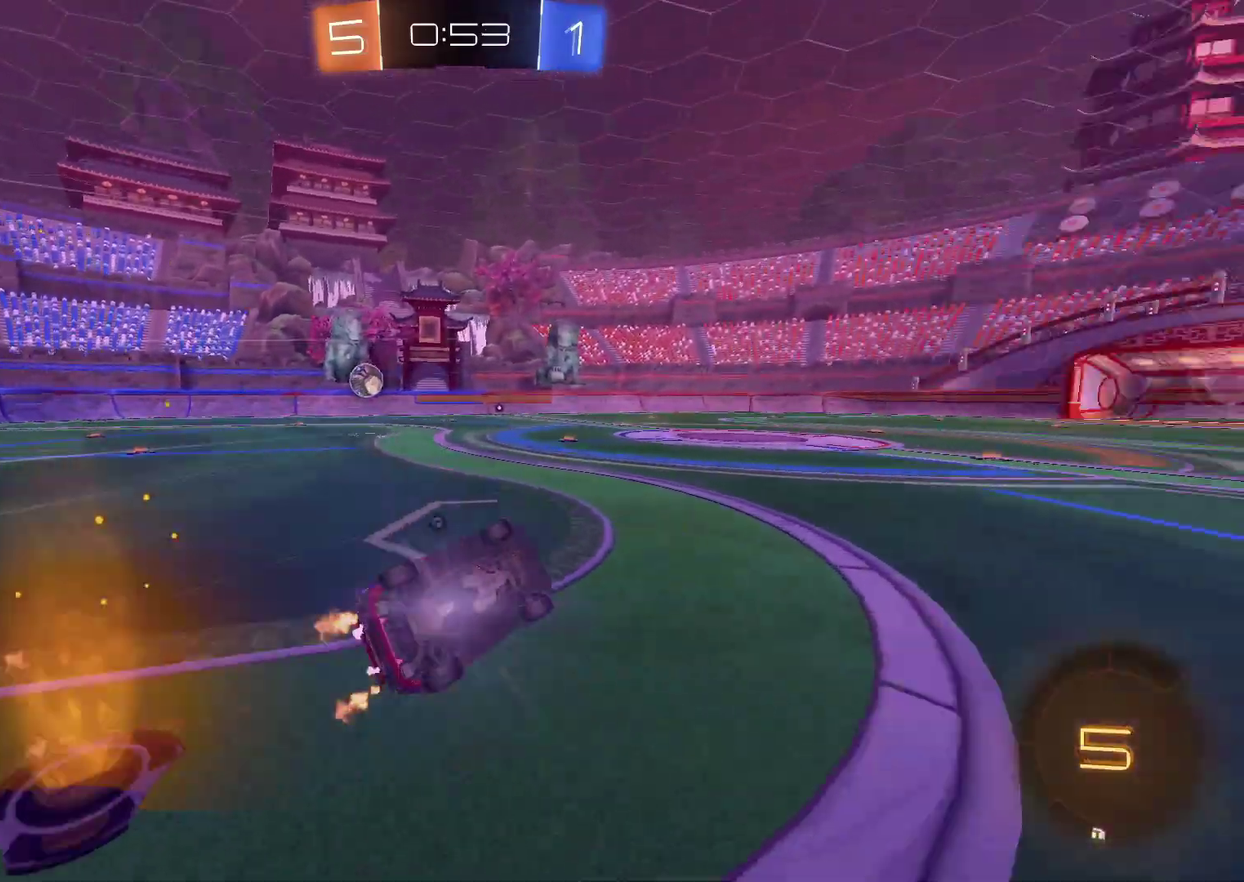
{"buttons": ["R2"], "left_stick": "center", "right_stick": "center", "events": [[133, "TRIANGLE", "up"], [217, "CIRCLE", "up"], [283, "left_stick", "center"]]}
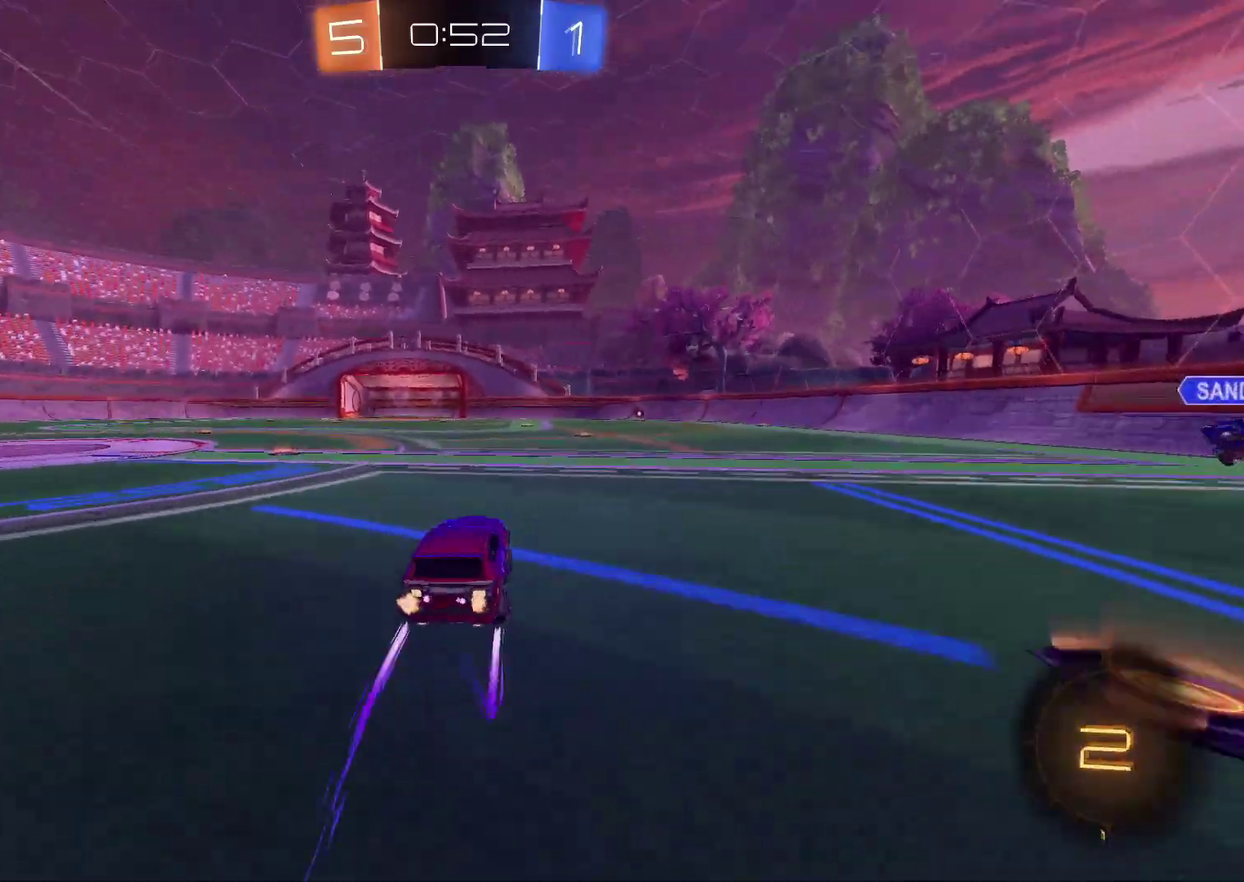
{"buttons": ["R2"], "left_stick": "center", "right_stick": "center", "events": [[17, "TRIANGLE", "down"], [150, "TRIANGLE", "up"]]}
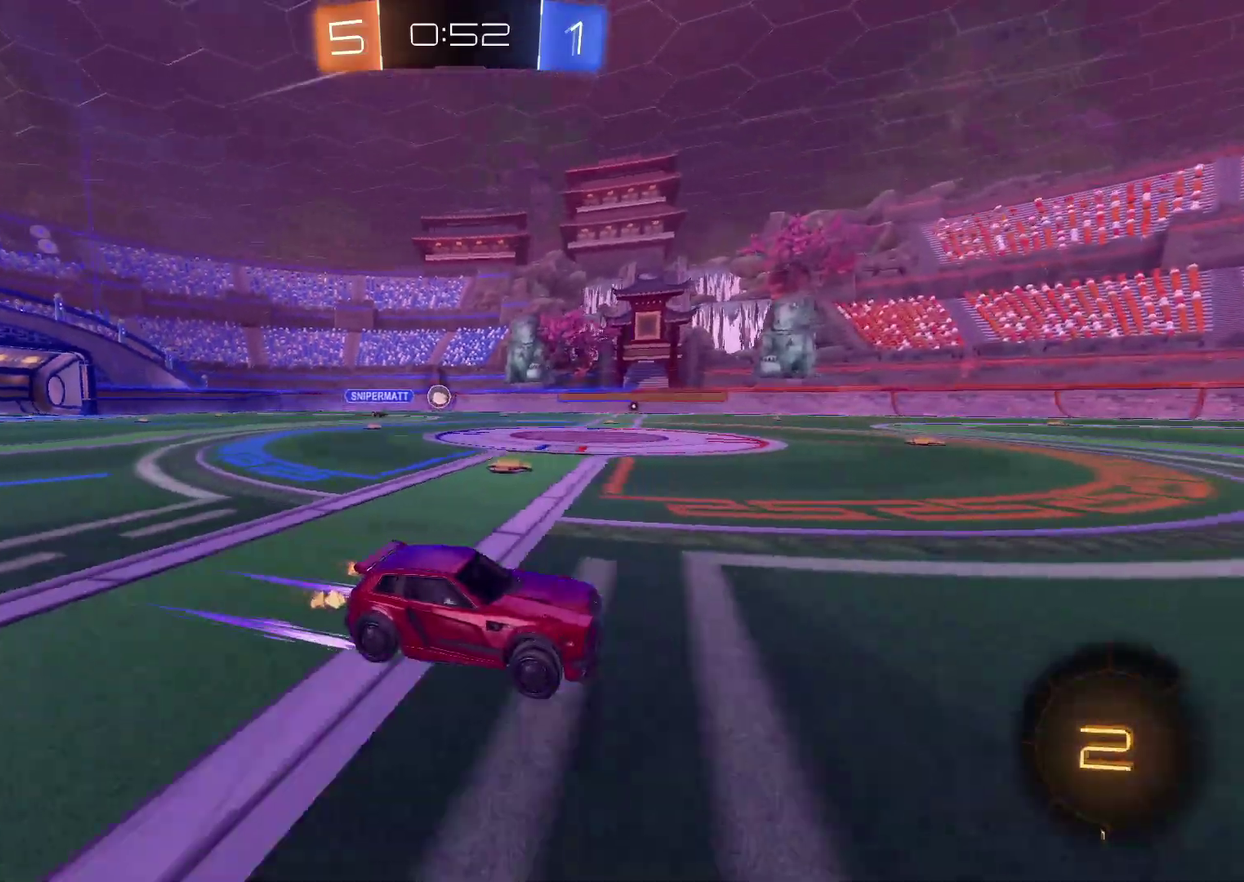
{"buttons": ["R2"], "left_stick": "left", "right_stick": "center", "events": [[217, "left_stick", "left"]]}
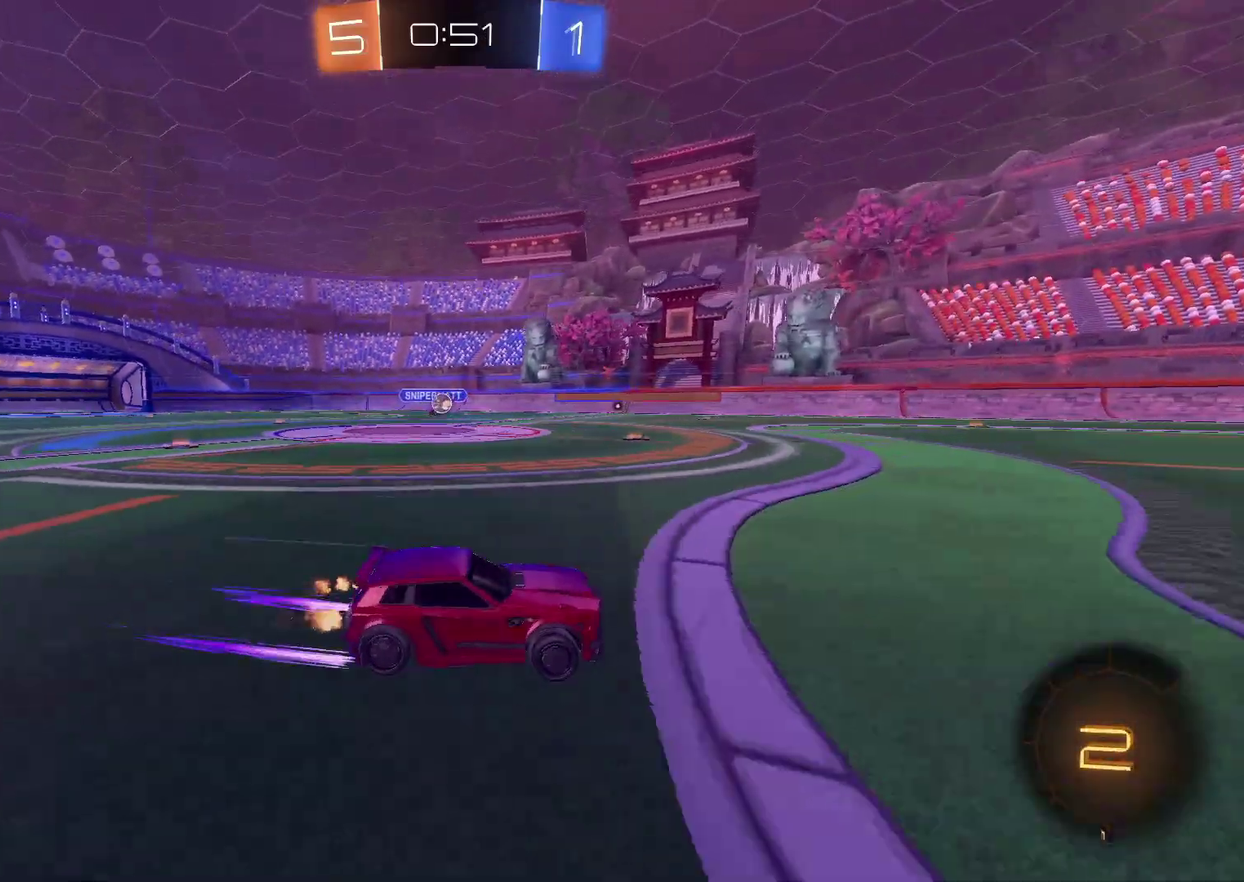
{"buttons": ["R2"], "left_stick": "center", "right_stick": "center", "events": [[350, "left_stick", "center"]]}
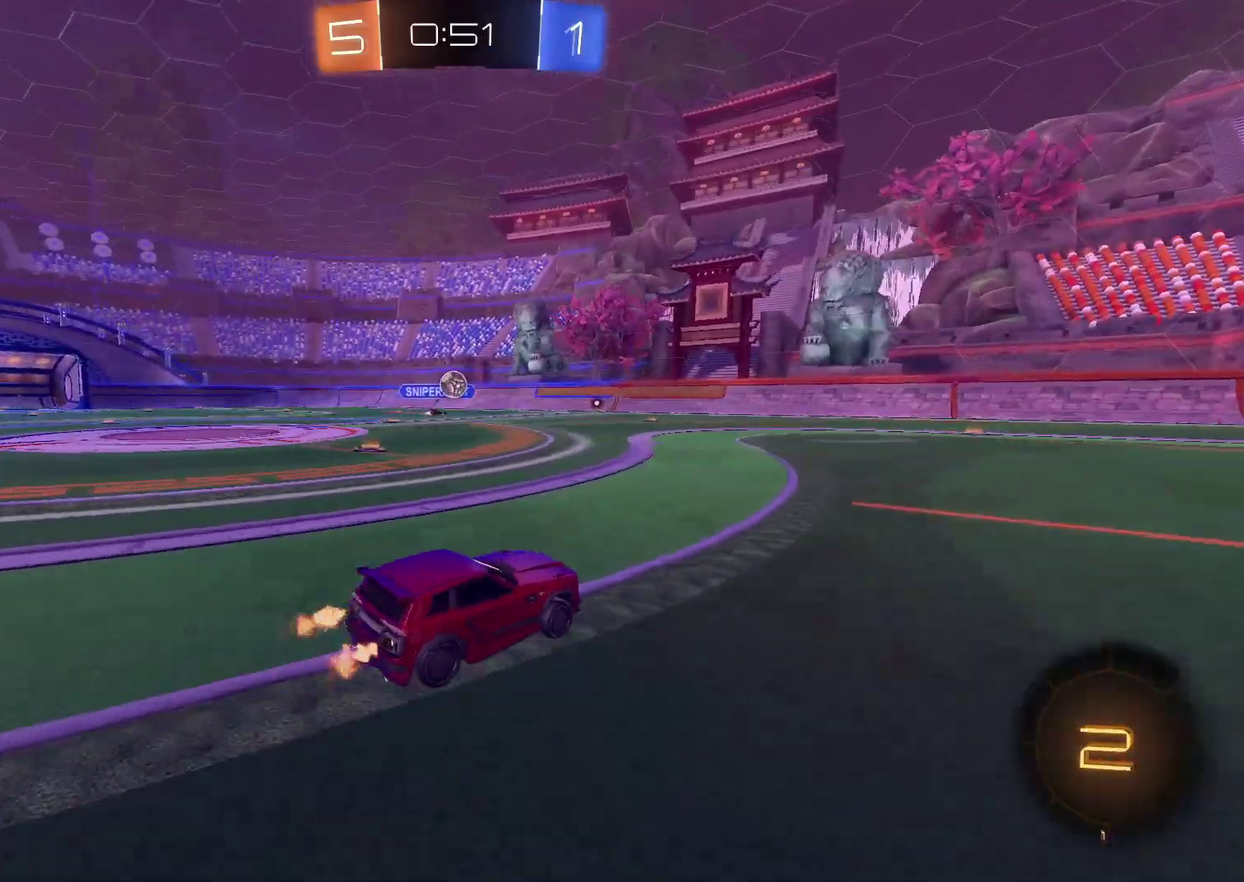
{"buttons": ["CROSS", "R2"], "left_stick": "down-right", "right_stick": "center", "events": [[150, "left_stick", "left"], [417, "CROSS", "down"], [417, "left_stick", "down"], [483, "left_stick", "down-right"]]}
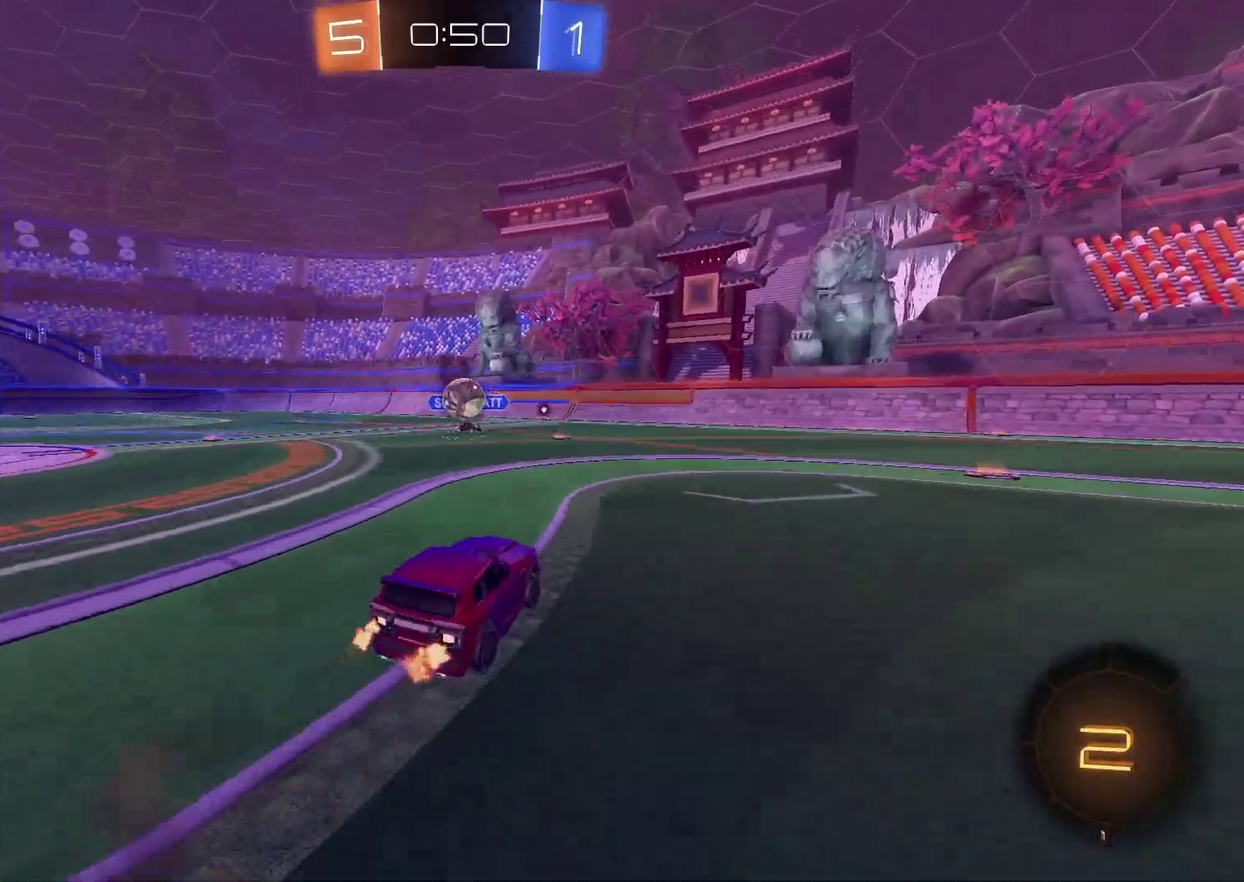
{"buttons": ["R2"], "left_stick": "up", "right_stick": "center", "events": [[17, "left_stick", "right"], [50, "CROSS", "up"], [250, "left_stick", "up-right"], [417, "left_stick", "center"], [500, "left_stick", "up"]]}
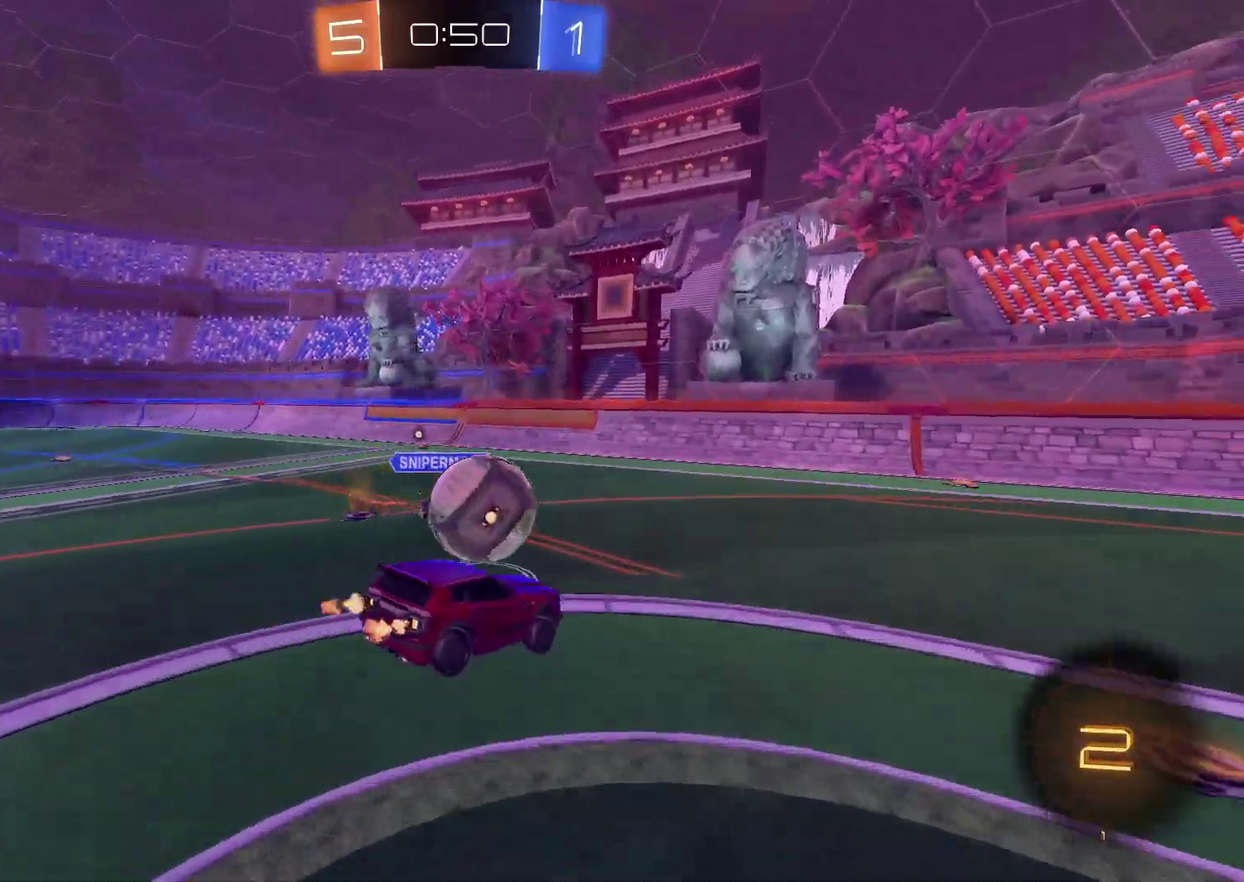
{"buttons": ["R2"], "left_stick": "down", "right_stick": "center", "events": [[33, "CIRCLE", "down"], [33, "CROSS", "down"], [100, "left_stick", "down"], [150, "CROSS", "up"], [283, "CIRCLE", "up"]]}
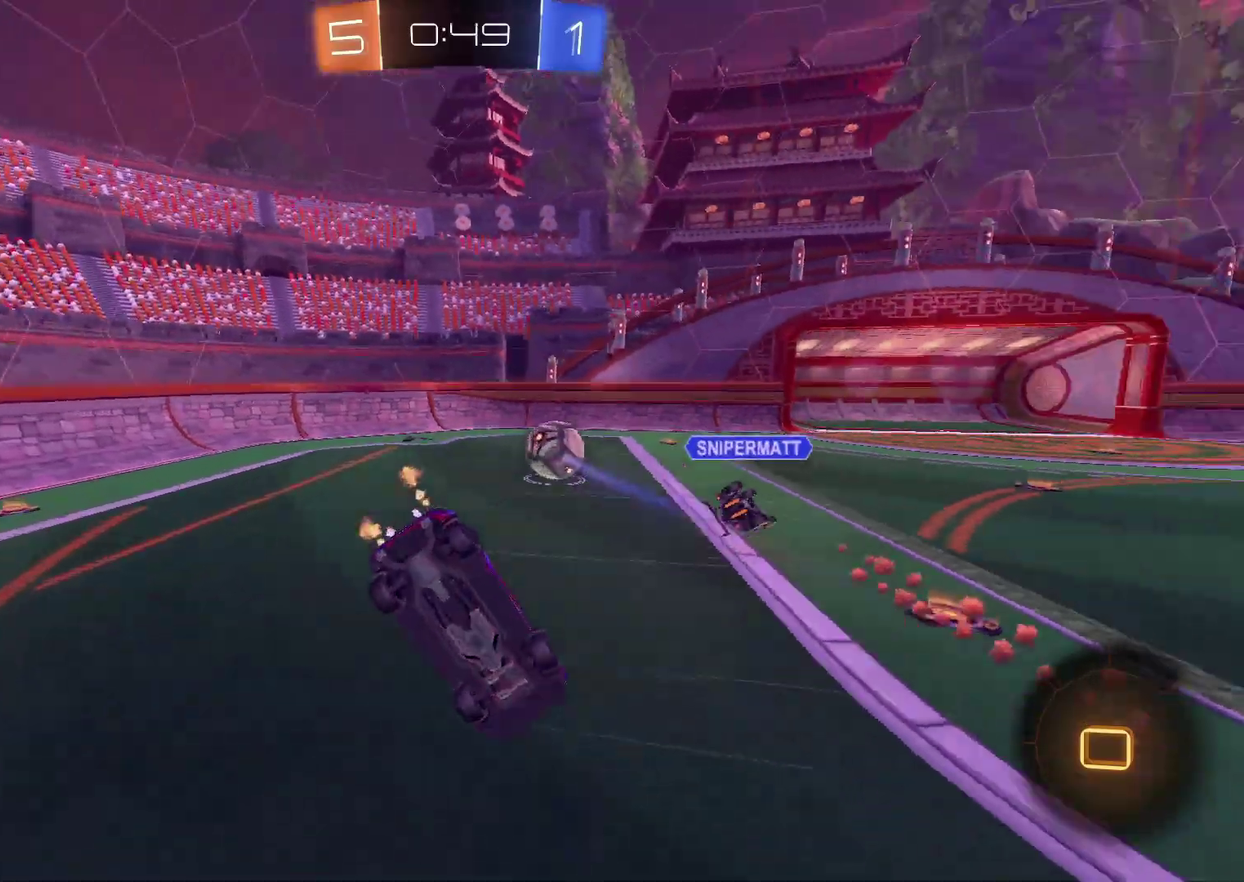
{"buttons": ["R2"], "left_stick": "right", "right_stick": "center", "events": [[50, "left_stick", "center"], [117, "left_stick", "down-right"], [233, "left_stick", "right"]]}
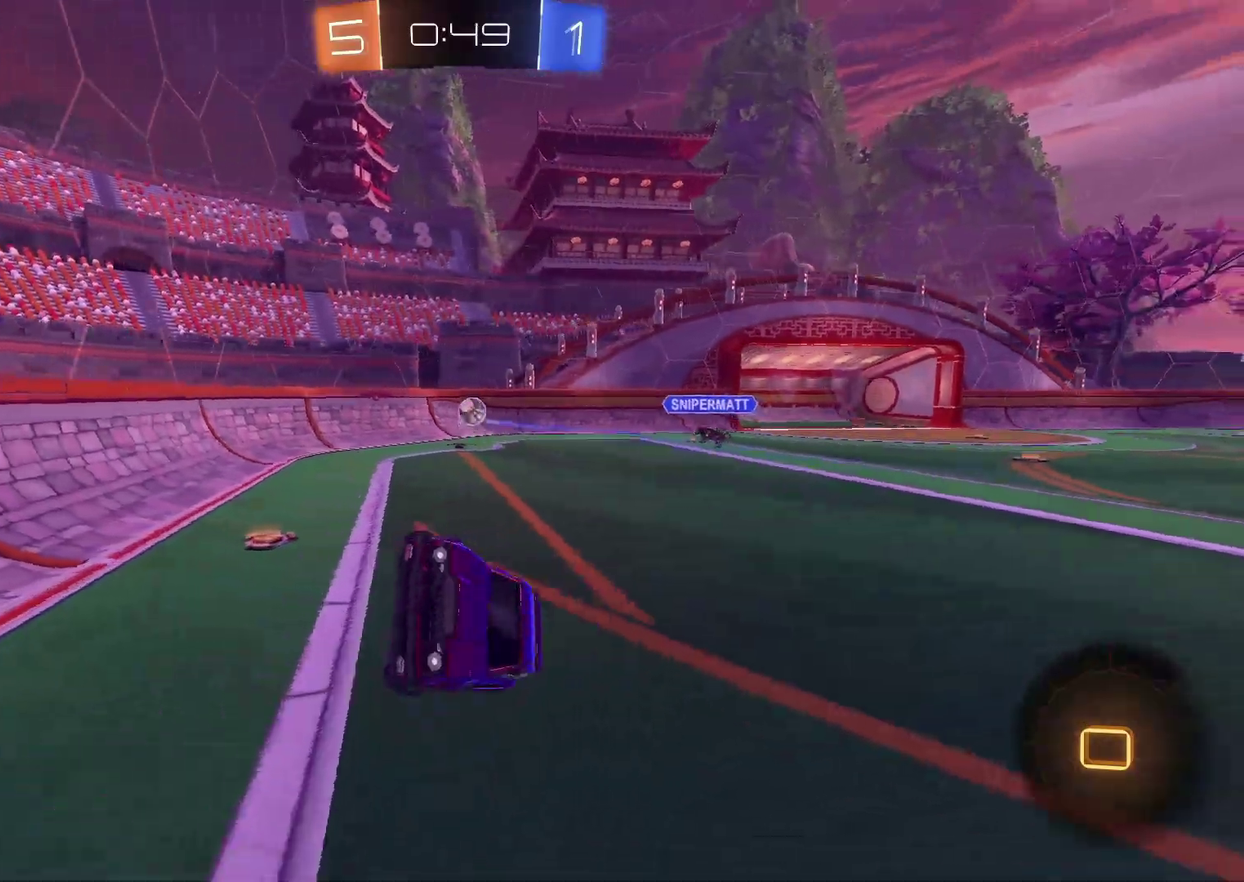
{"buttons": ["R2"], "left_stick": "left", "right_stick": "center", "events": [[217, "left_stick", "center"], [283, "left_stick", "left"]]}
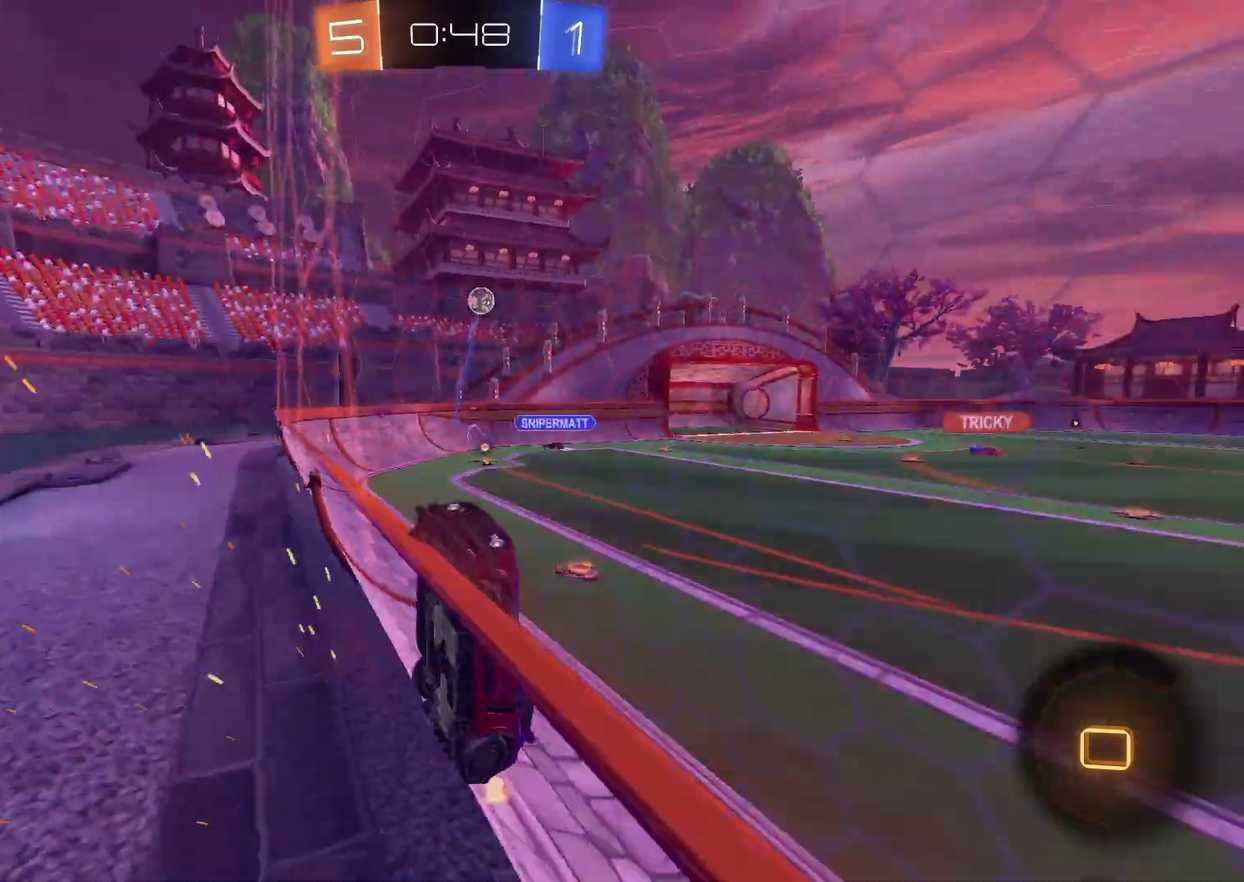
{"buttons": ["R2"], "left_stick": "left", "right_stick": "center", "events": [[233, "TRIANGLE", "down"], [350, "TRIANGLE", "up"]]}
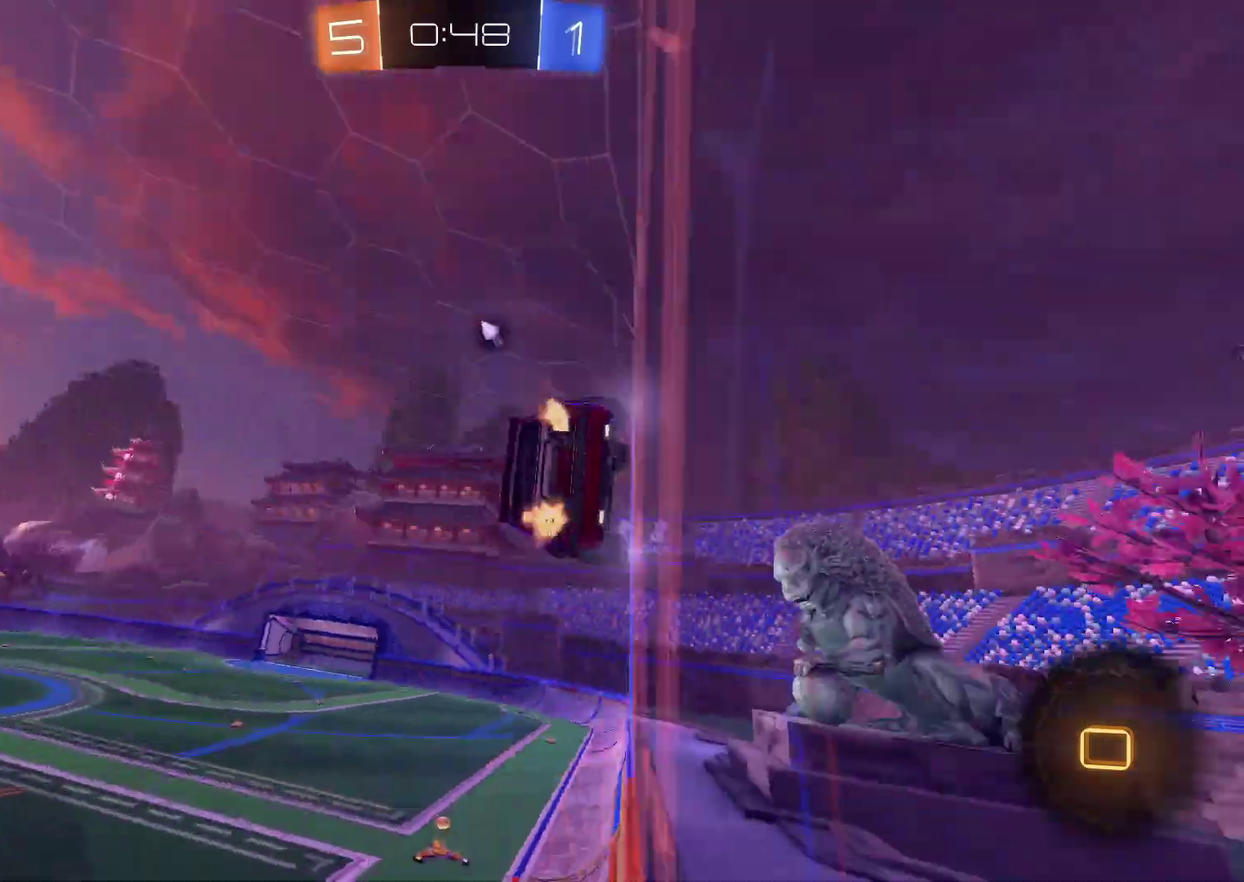
{"buttons": ["R2"], "left_stick": "down-right", "right_stick": "center", "events": [[150, "left_stick", "up-left"], [200, "left_stick", "center"], [217, "CROSS", "down"], [267, "left_stick", "down-right"], [333, "CROSS", "up"], [350, "TRIANGLE", "down"], [500, "TRIANGLE", "up"]]}
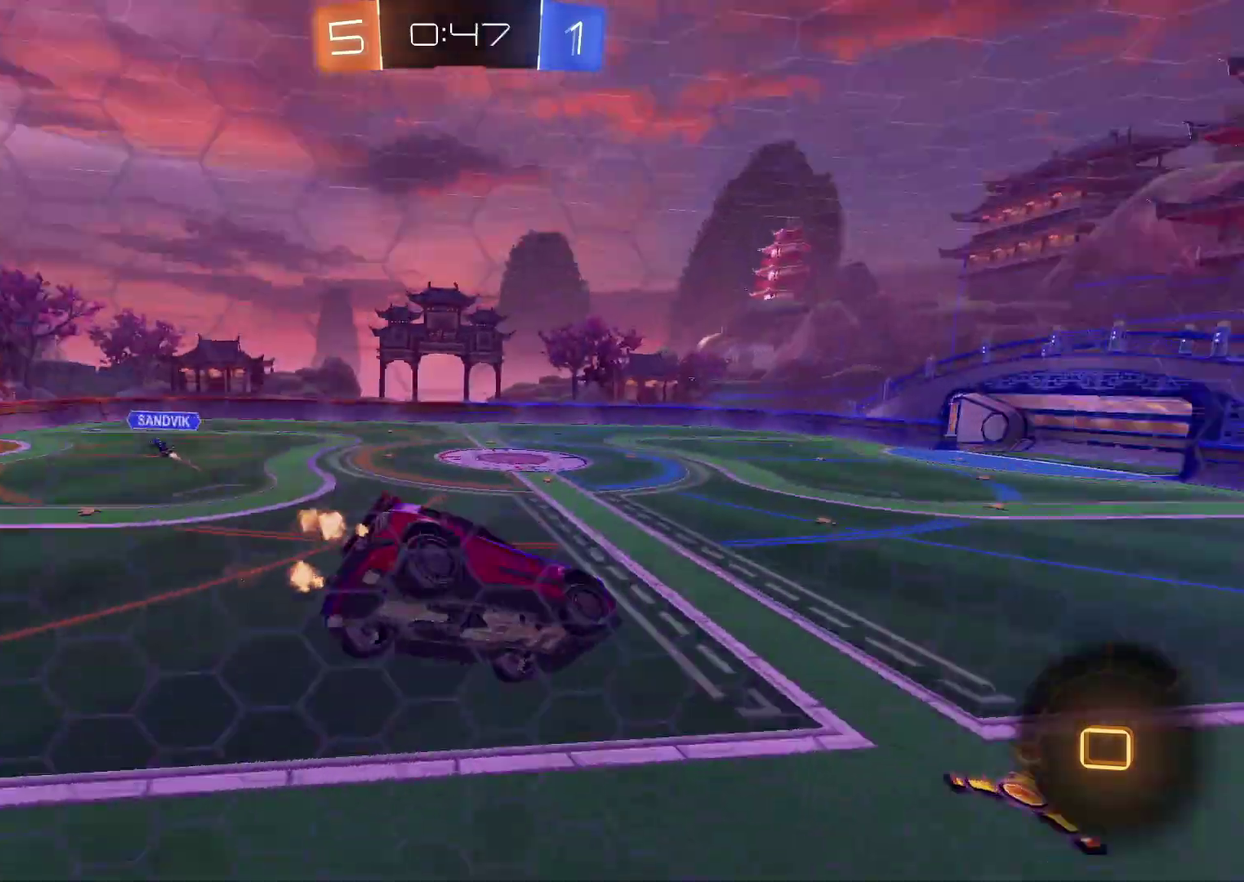
{"buttons": ["R2"], "left_stick": "up", "right_stick": "center", "events": [[50, "left_stick", "center"], [500, "left_stick", "up"]]}
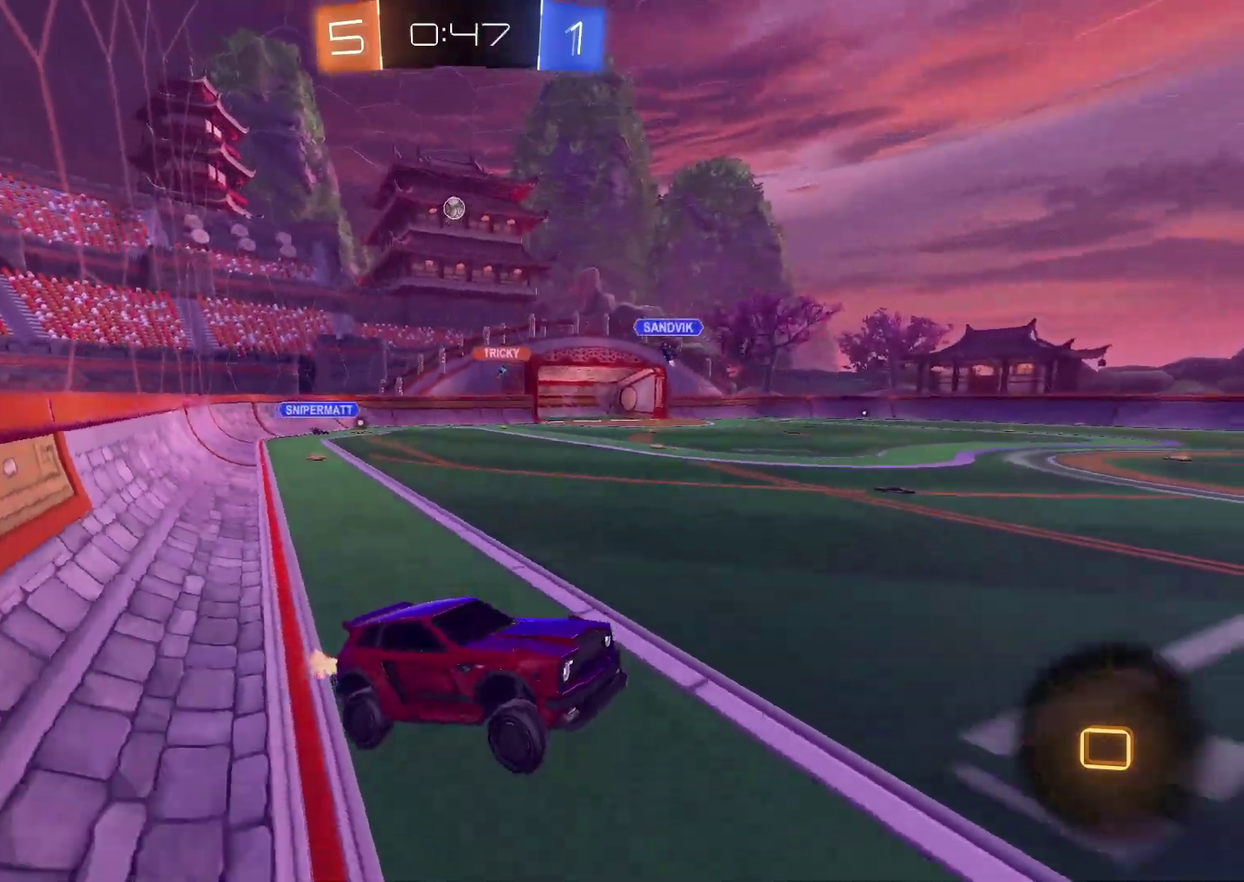
{"buttons": ["R2"], "left_stick": "left", "right_stick": "center", "events": [[83, "CROSS", "down"], [133, "CROSS", "up"], [133, "left_stick", "left"]]}
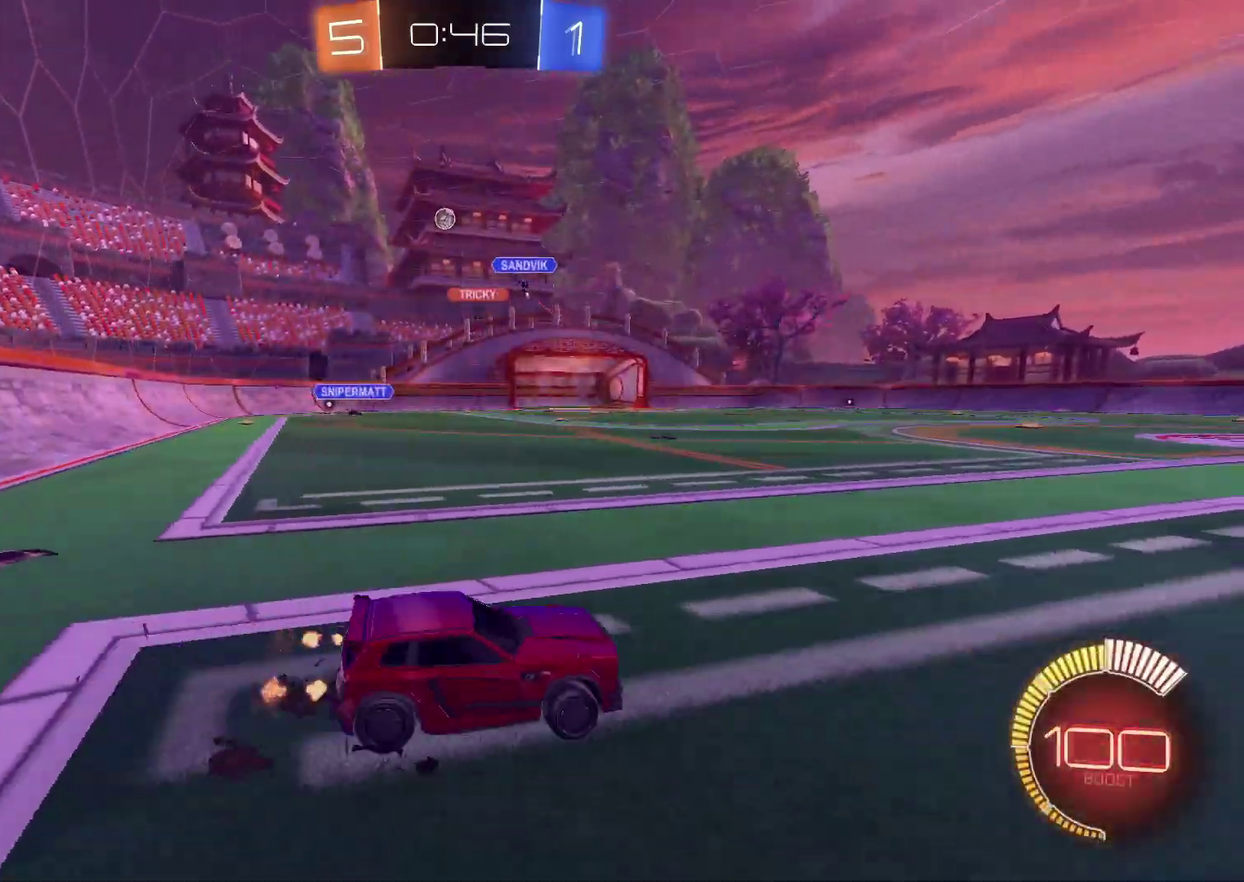
{"buttons": ["R2"], "left_stick": "up-left", "right_stick": "center", "events": [[500, "left_stick", "up-left"]]}
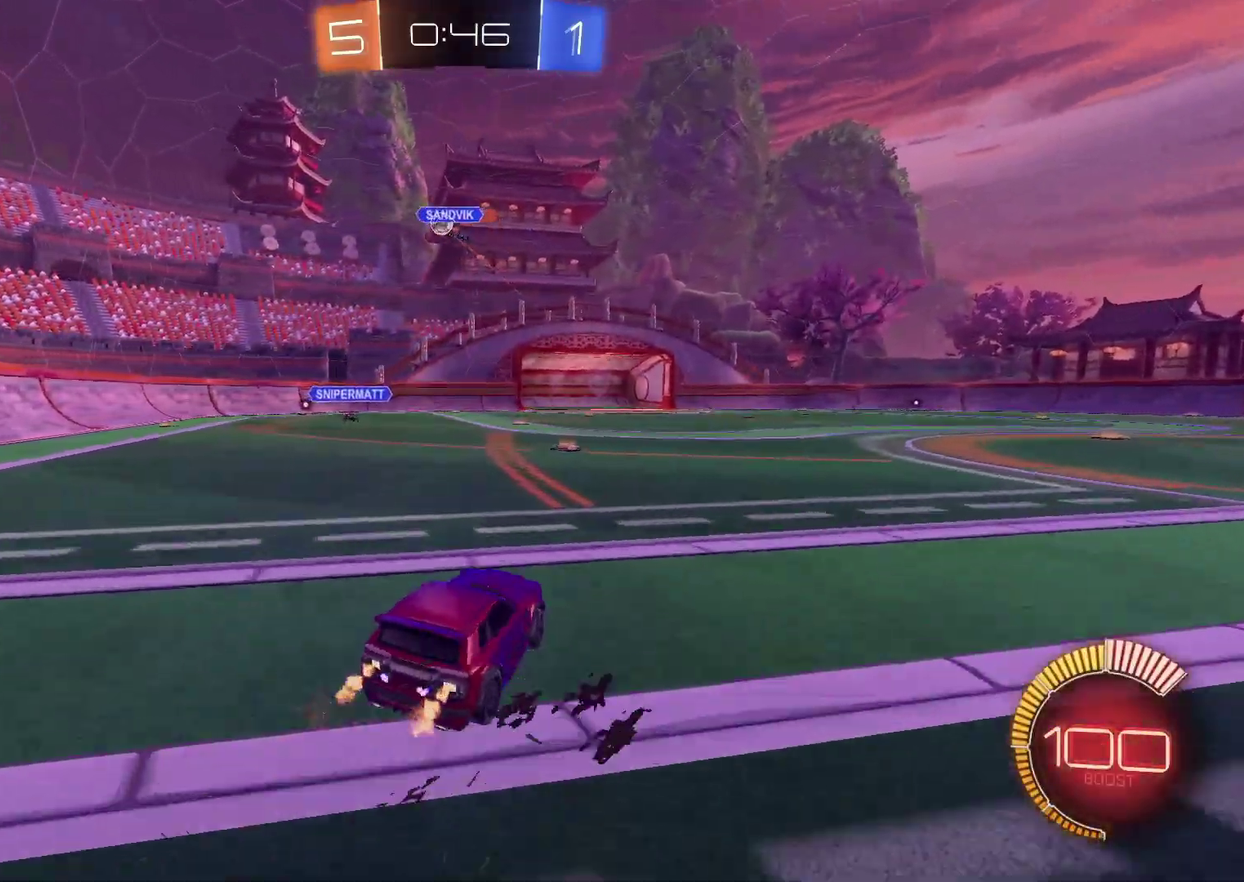
{"buttons": ["CIRCLE", "R2"], "left_stick": "center", "right_stick": "center", "events": [[200, "CIRCLE", "down"], [200, "left_stick", "left"], [367, "left_stick", "center"]]}
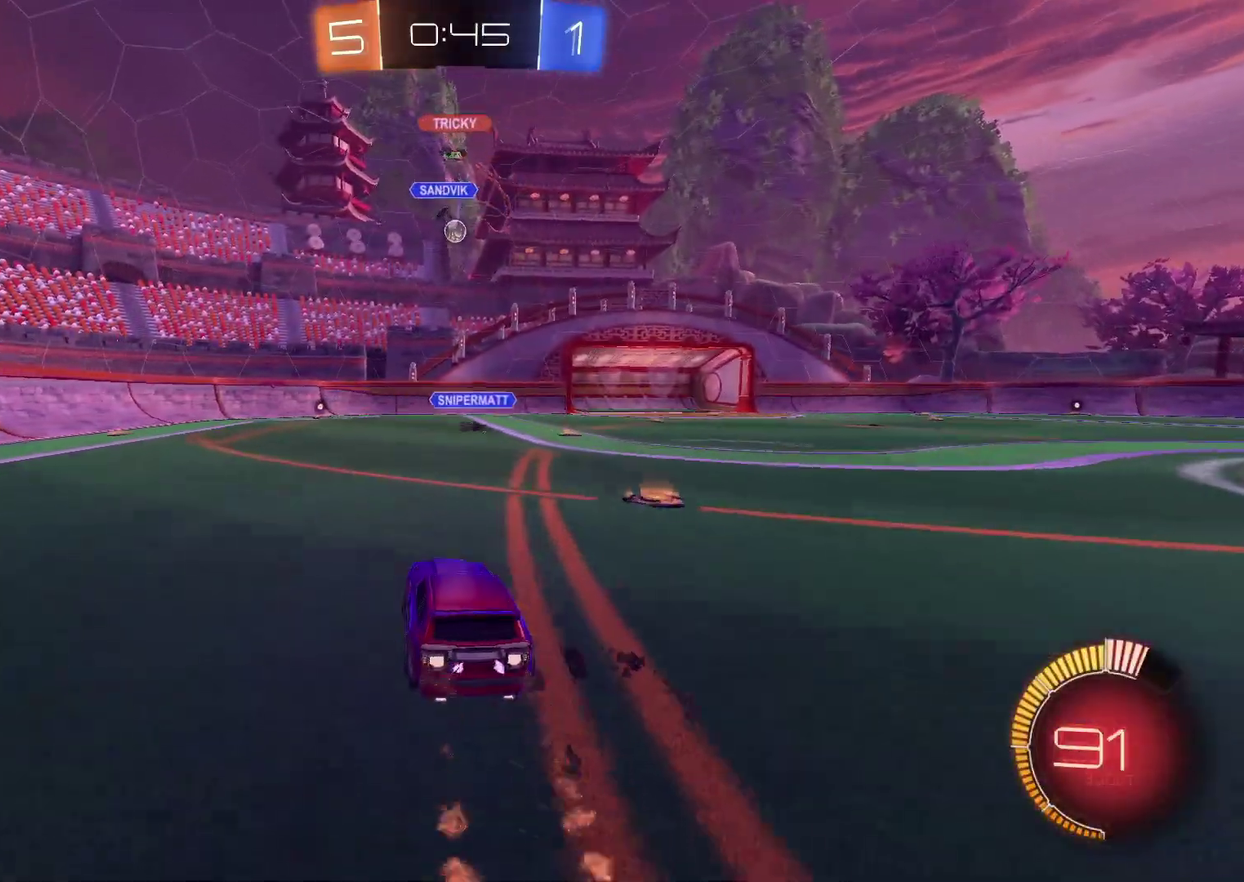
{"buttons": ["CIRCLE", "R2"], "left_stick": "center", "right_stick": "center", "events": [[117, "left_stick", "left"], [183, "left_stick", "center"]]}
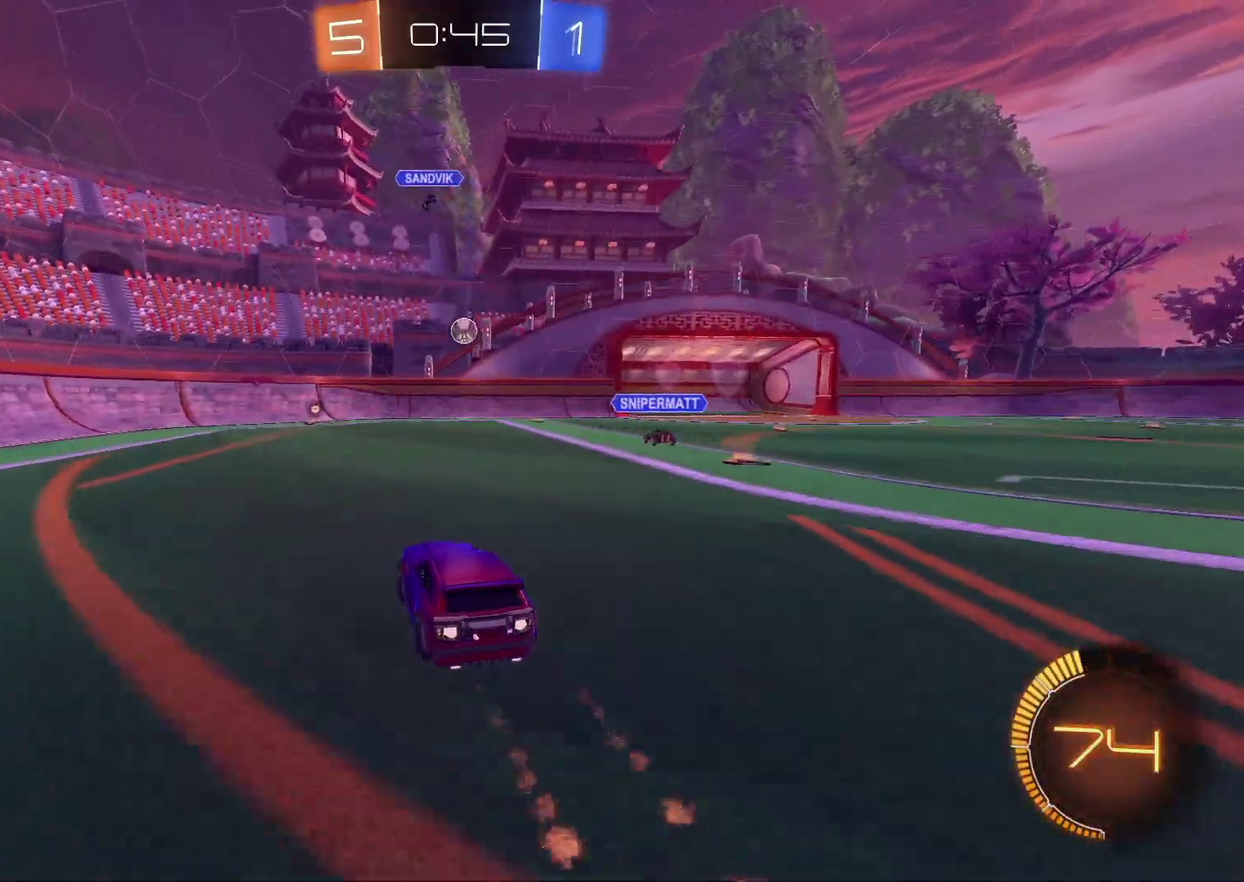
{"buttons": ["R2"], "left_stick": "center", "right_stick": "center", "events": [[150, "CIRCLE", "up"]]}
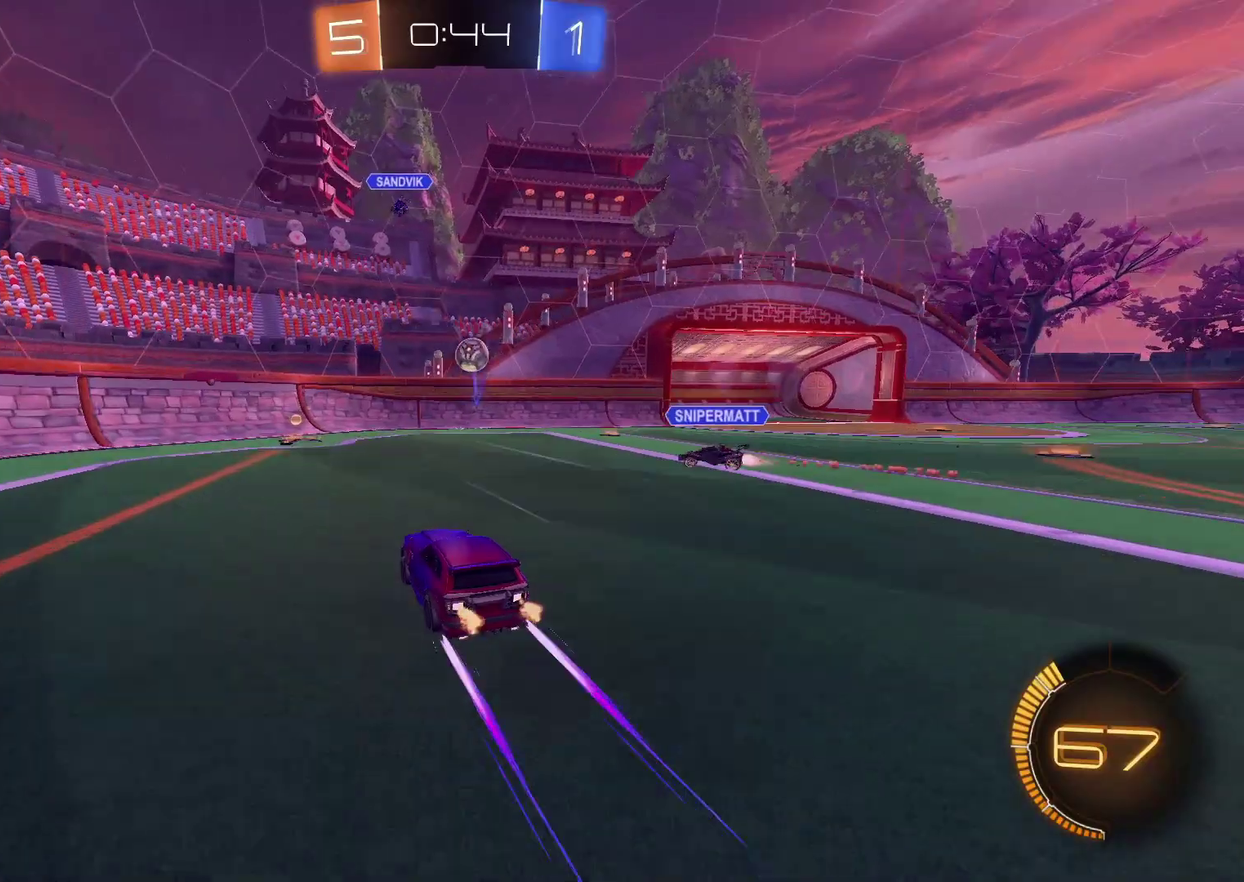
{"buttons": ["CROSS", "R2"], "left_stick": "down", "right_stick": "center", "events": [[167, "left_stick", "left"], [267, "left_stick", "center"], [433, "CROSS", "down"], [483, "left_stick", "down"]]}